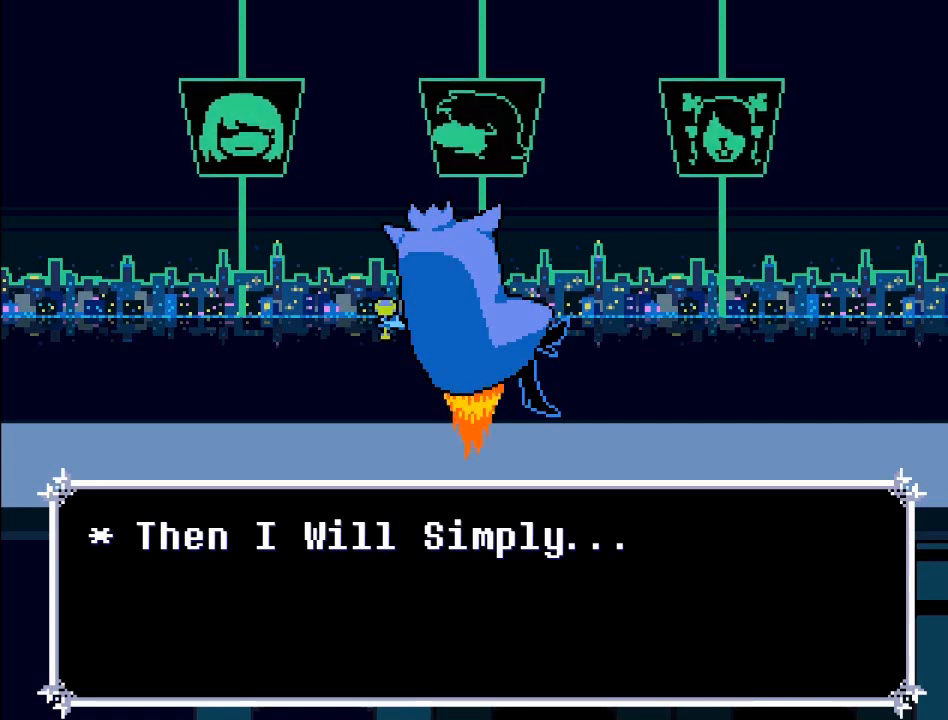
Gameplay with a controller (Xbox layout); each line is a JSON object with the inputs held at the frame after it. "events" lists button and stick changes between this image and that frame as [ms after this image, input, new state], when the widget could be followed in between. Not read: L3 R3 right_stick.
{"buttons": [], "left_stick": "center", "events": [[233, "A", "down"], [400, "A", "up"]]}
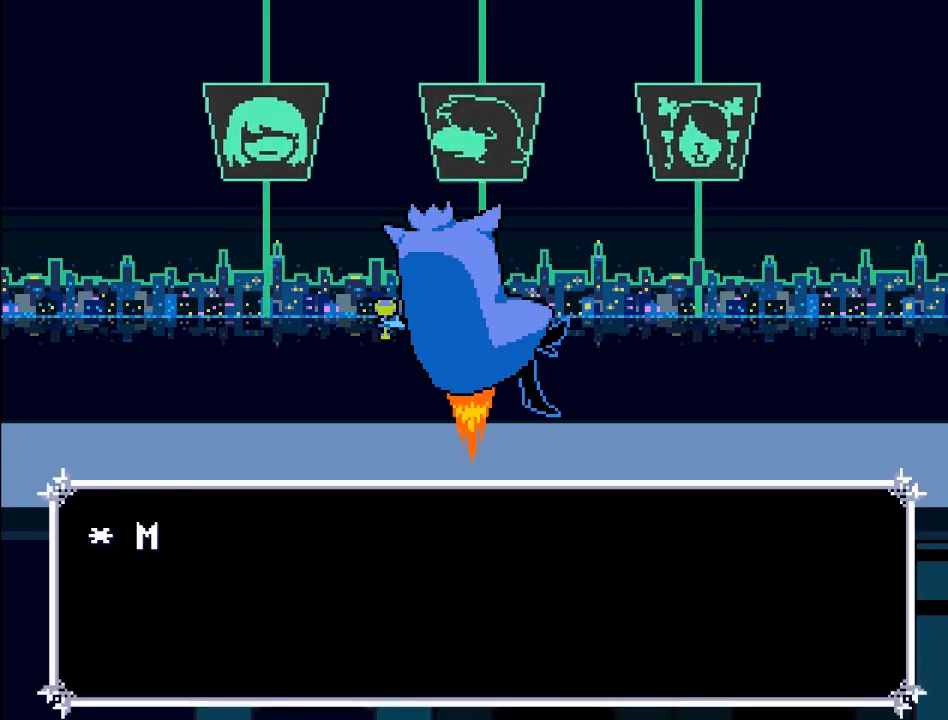
{"buttons": [], "left_stick": "center", "events": []}
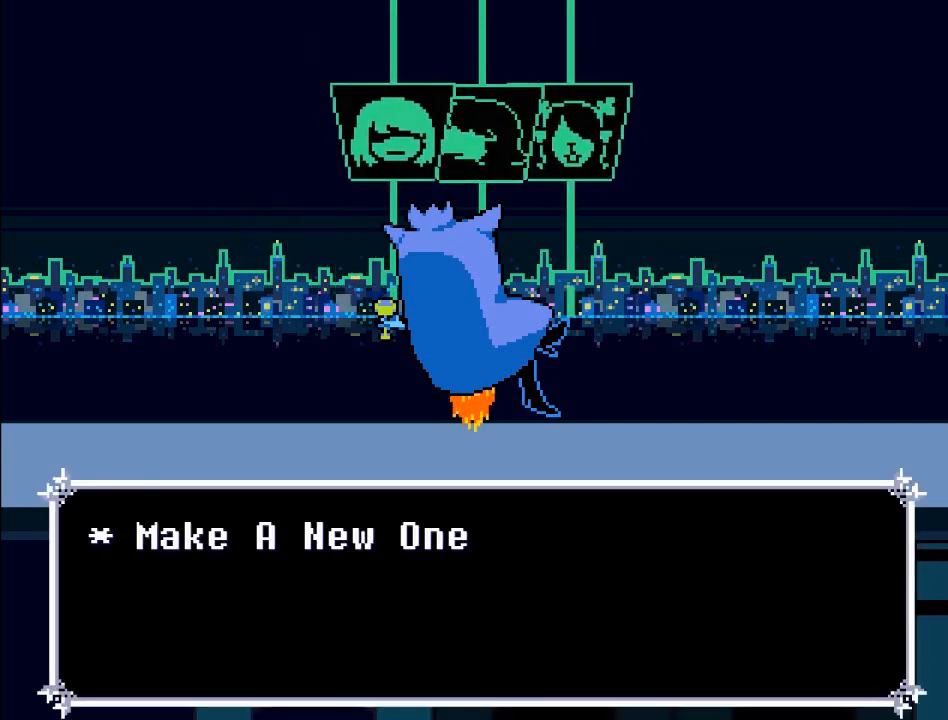
{"buttons": ["A"], "left_stick": "center", "events": [[500, "A", "down"]]}
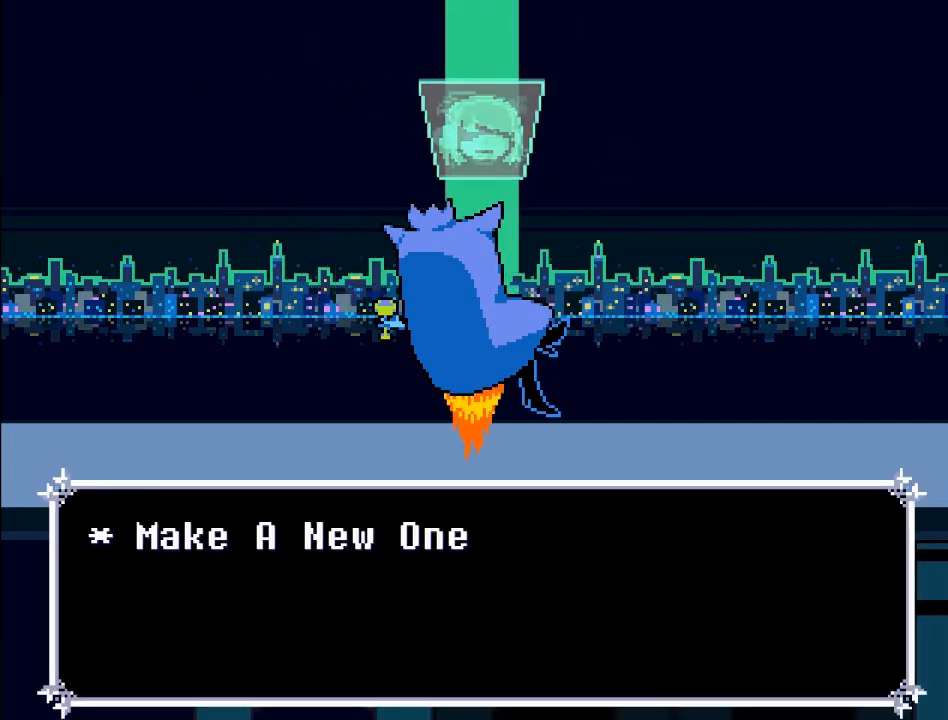
{"buttons": [], "left_stick": "center", "events": [[201, "A", "up"]]}
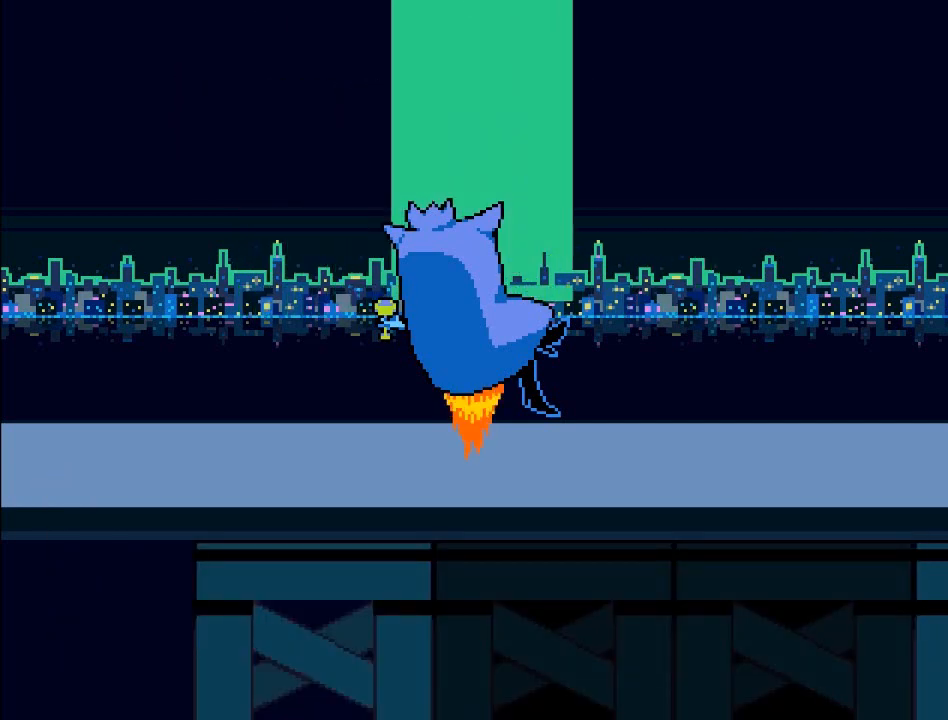
{"buttons": [], "left_stick": "center", "events": []}
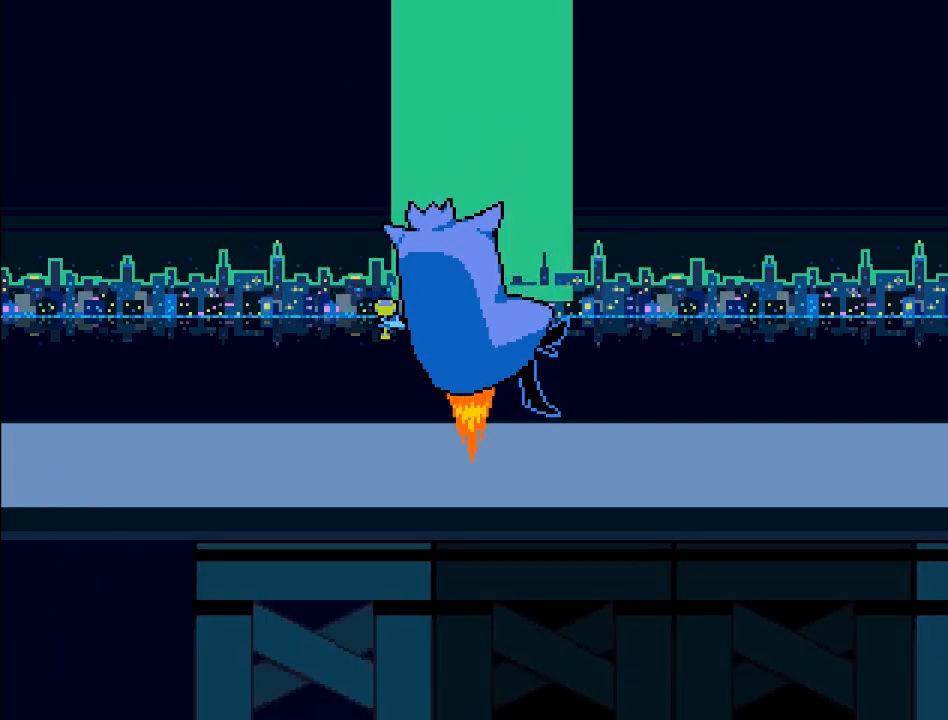
{"buttons": [], "left_stick": "center", "events": []}
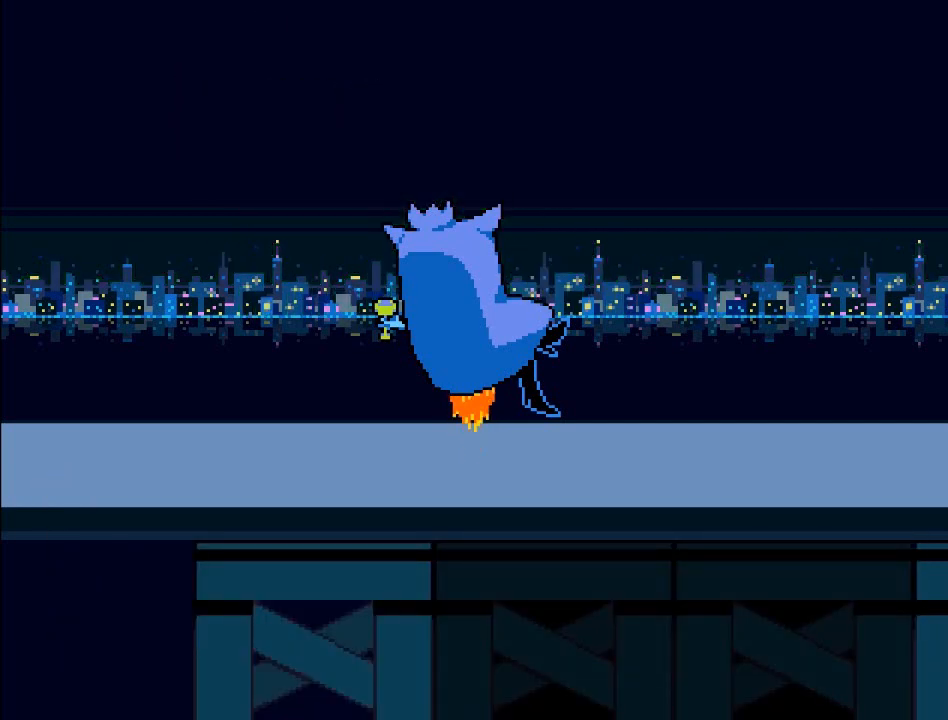
{"buttons": [], "left_stick": "center", "events": []}
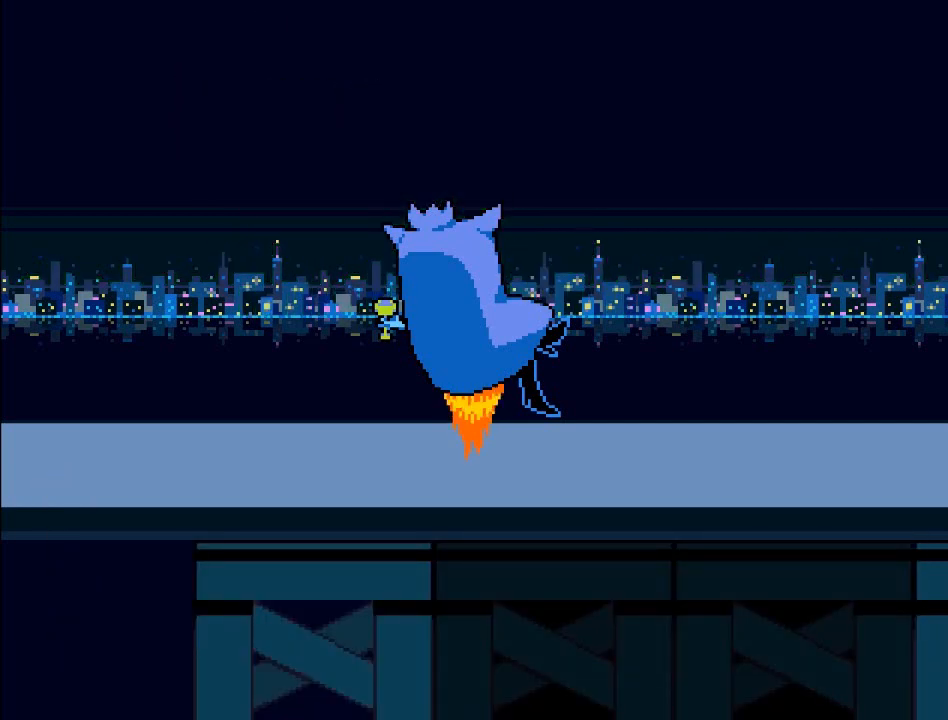
{"buttons": [], "left_stick": "center", "events": []}
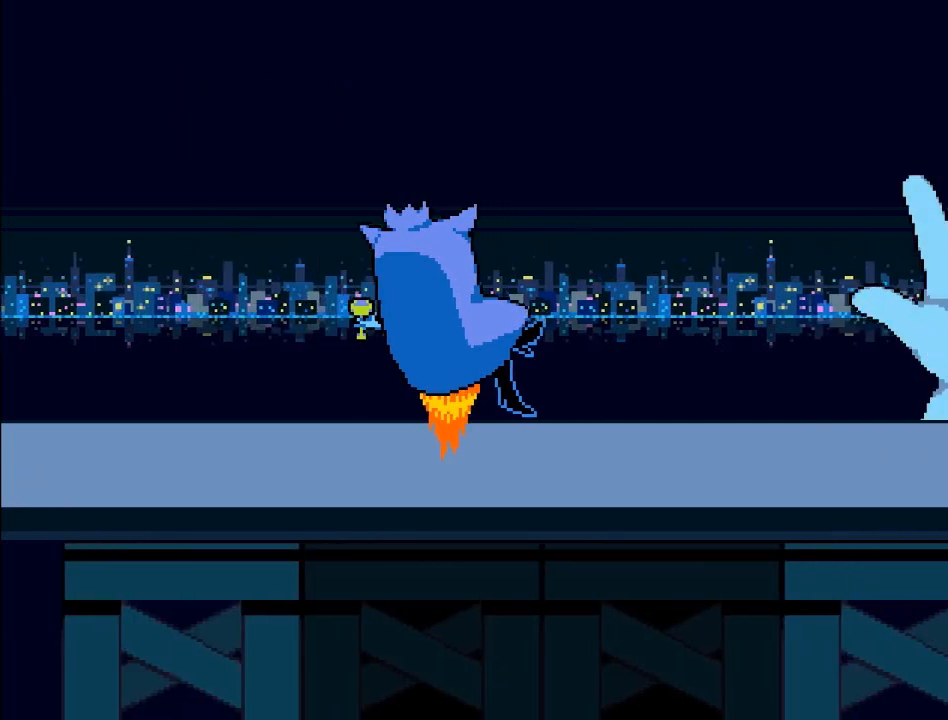
{"buttons": [], "left_stick": "center", "events": []}
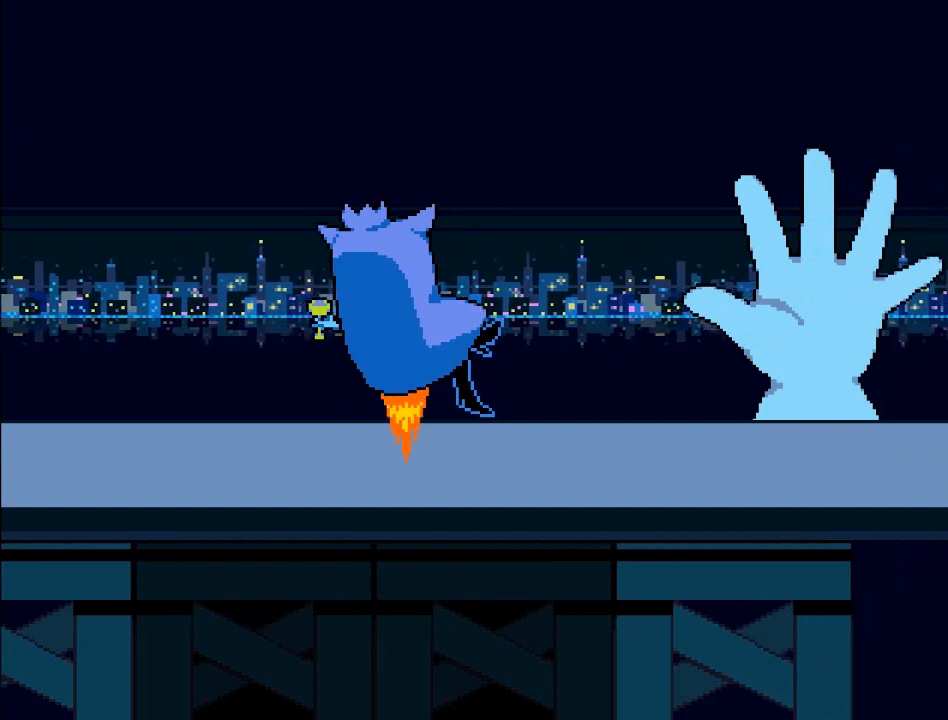
{"buttons": [], "left_stick": "center", "events": []}
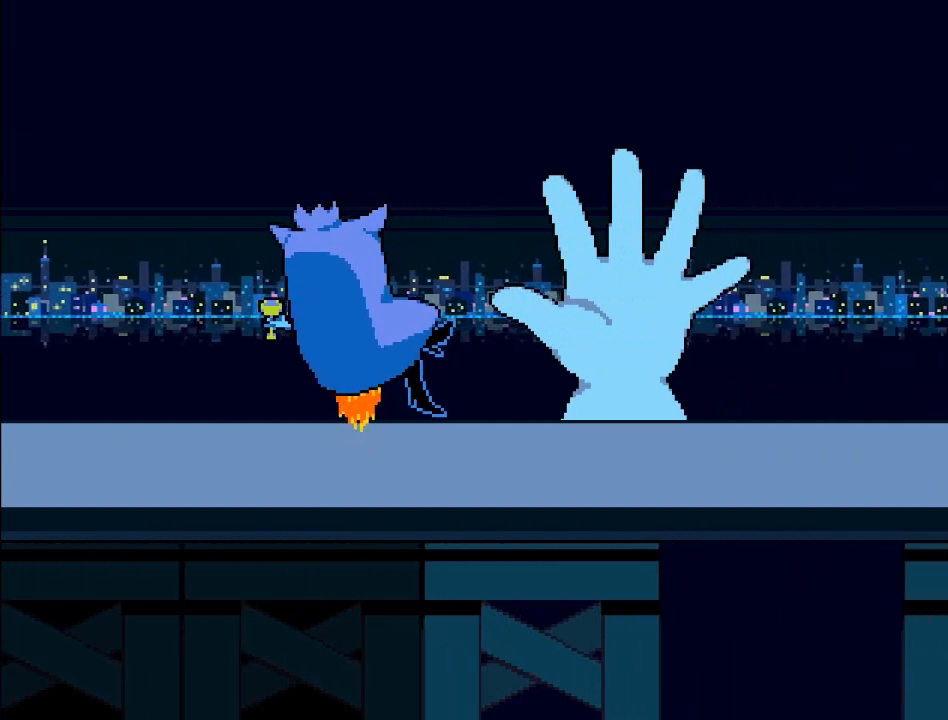
{"buttons": [], "left_stick": "center", "events": []}
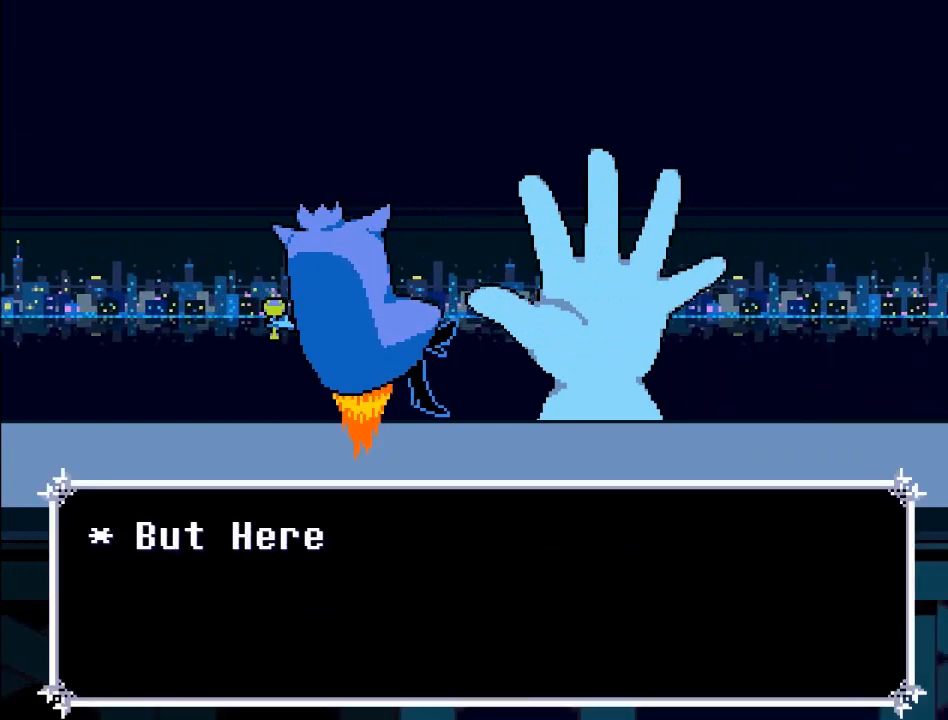
{"buttons": [], "left_stick": "center", "events": [[100, "A", "down"], [367, "A", "up"]]}
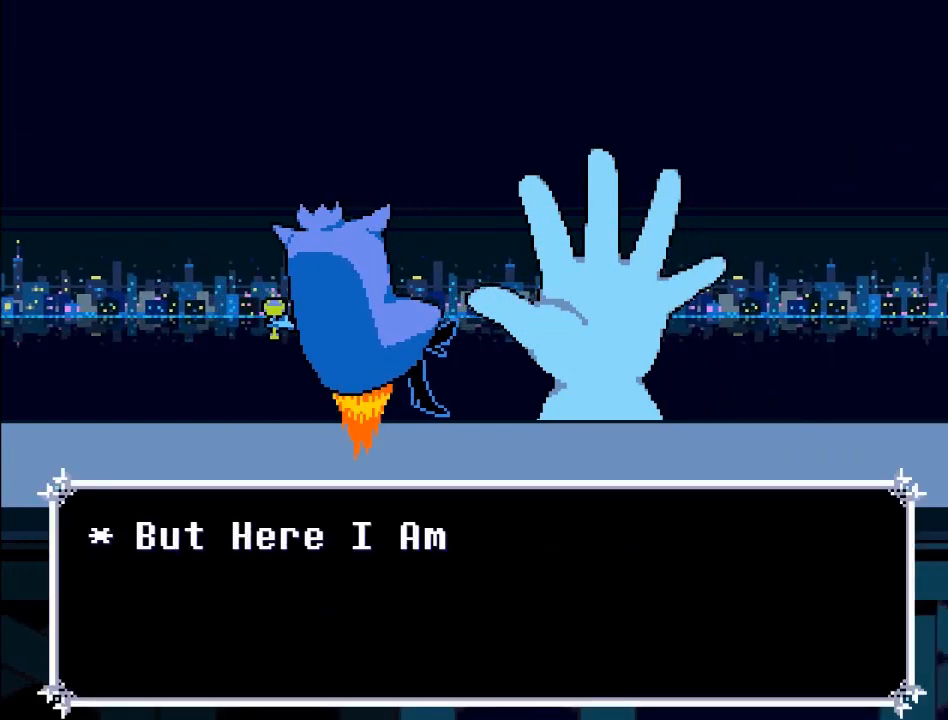
{"buttons": [], "left_stick": "center", "events": [[133, "B", "down"], [334, "B", "up"]]}
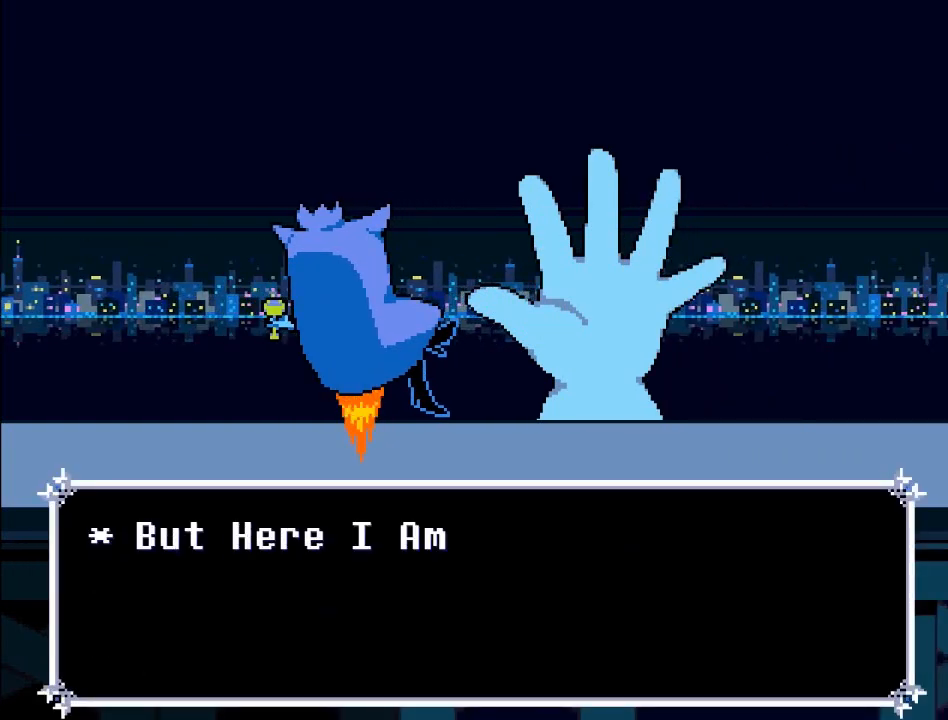
{"buttons": ["B"], "left_stick": "center", "events": [[34, "A", "down"], [234, "A", "up"], [468, "B", "down"]]}
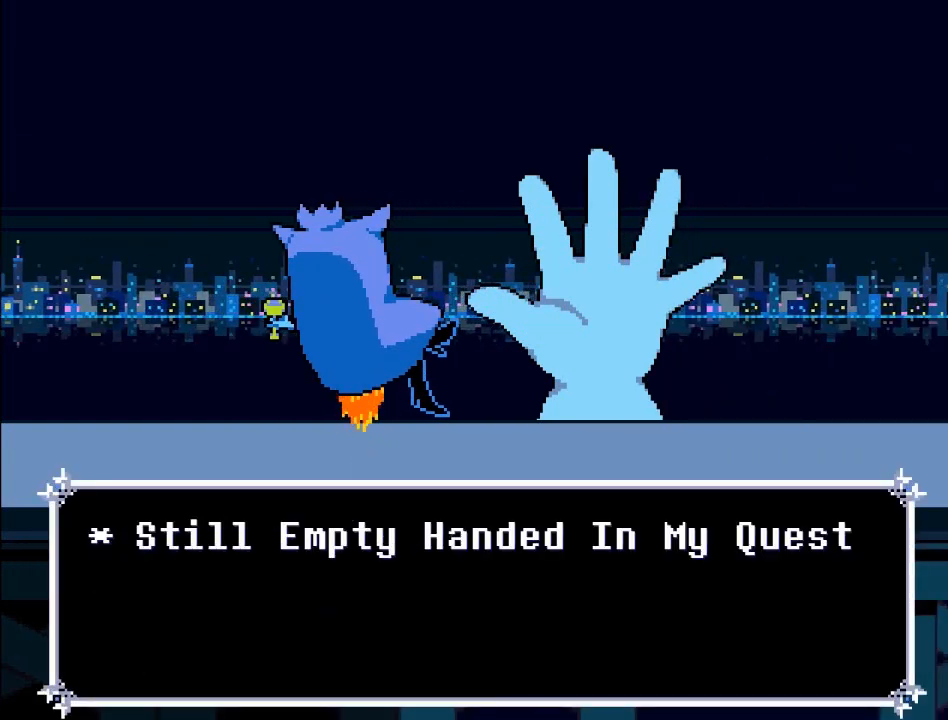
{"buttons": [], "left_stick": "center", "events": [[100, "B", "up"]]}
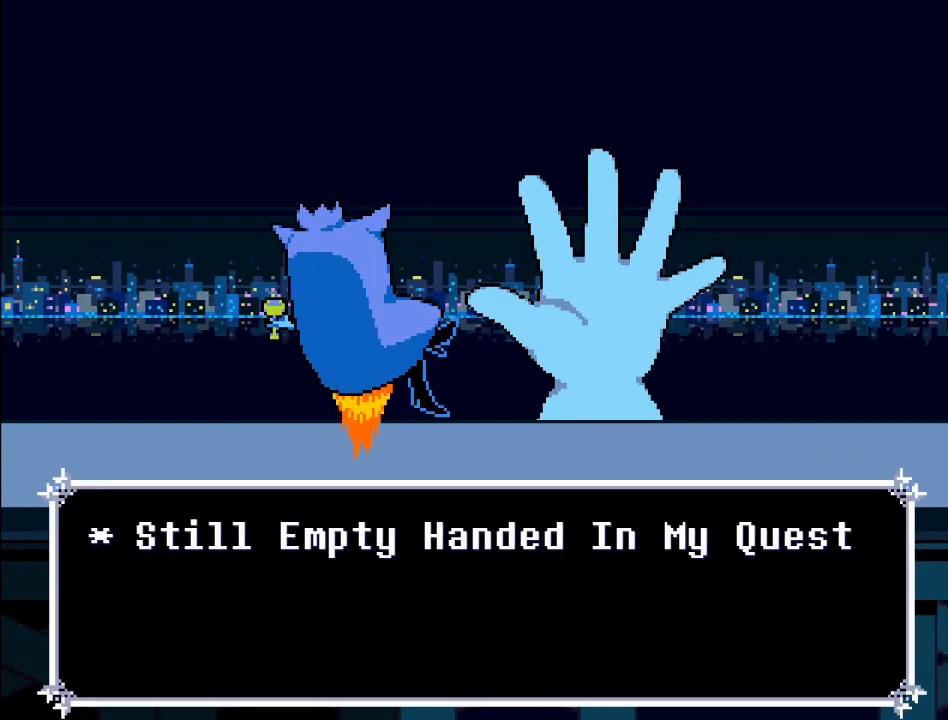
{"buttons": [], "left_stick": "center", "events": []}
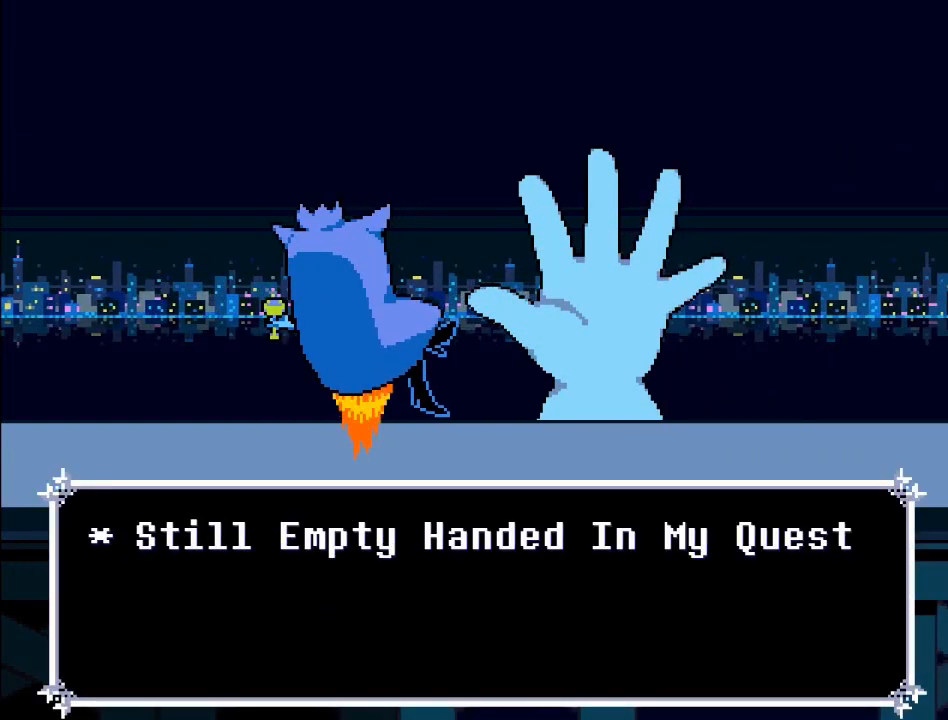
{"buttons": [], "left_stick": "center", "events": []}
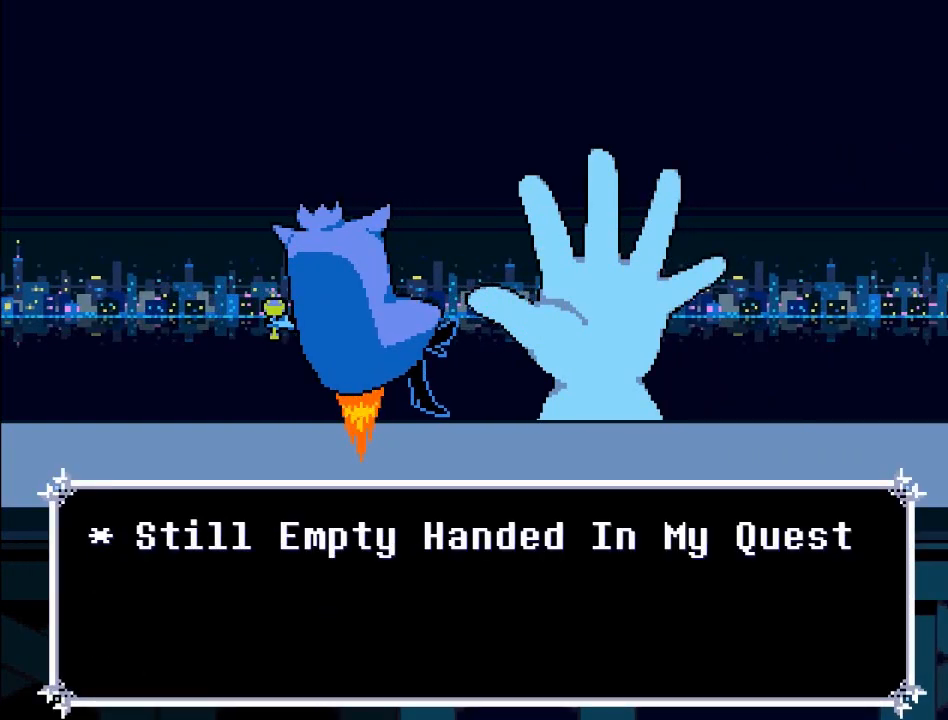
{"buttons": [], "left_stick": "center", "events": []}
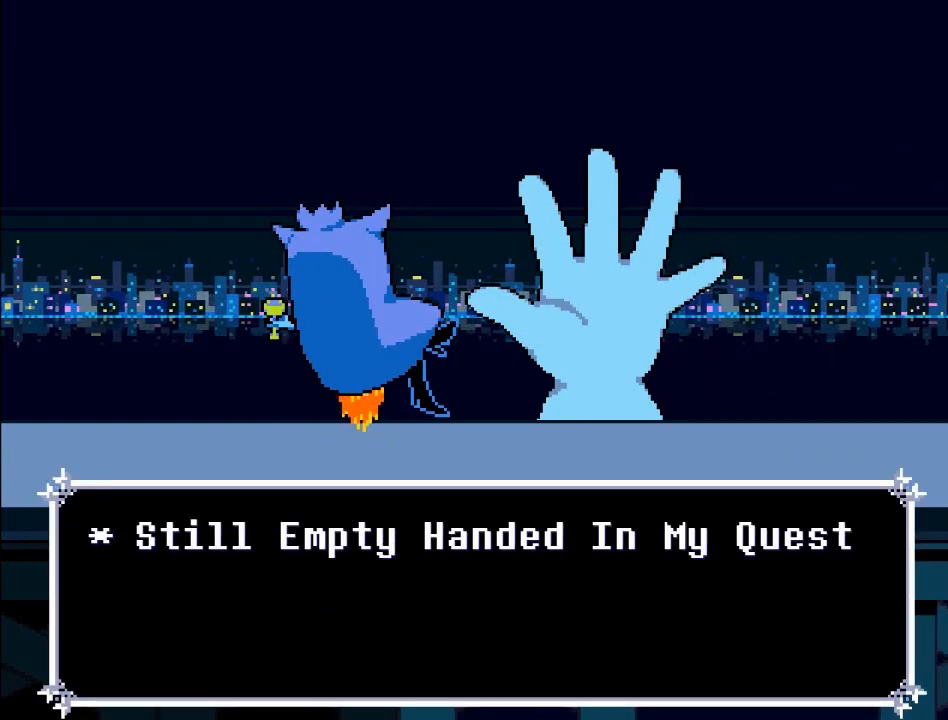
{"buttons": [], "left_stick": "center", "events": []}
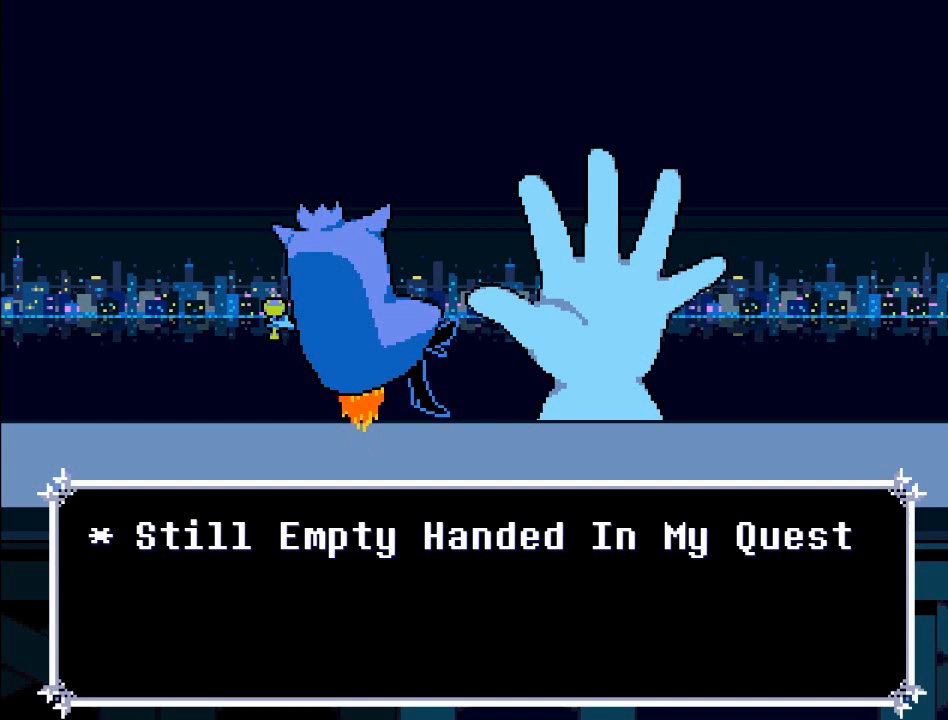
{"buttons": [], "left_stick": "center", "events": []}
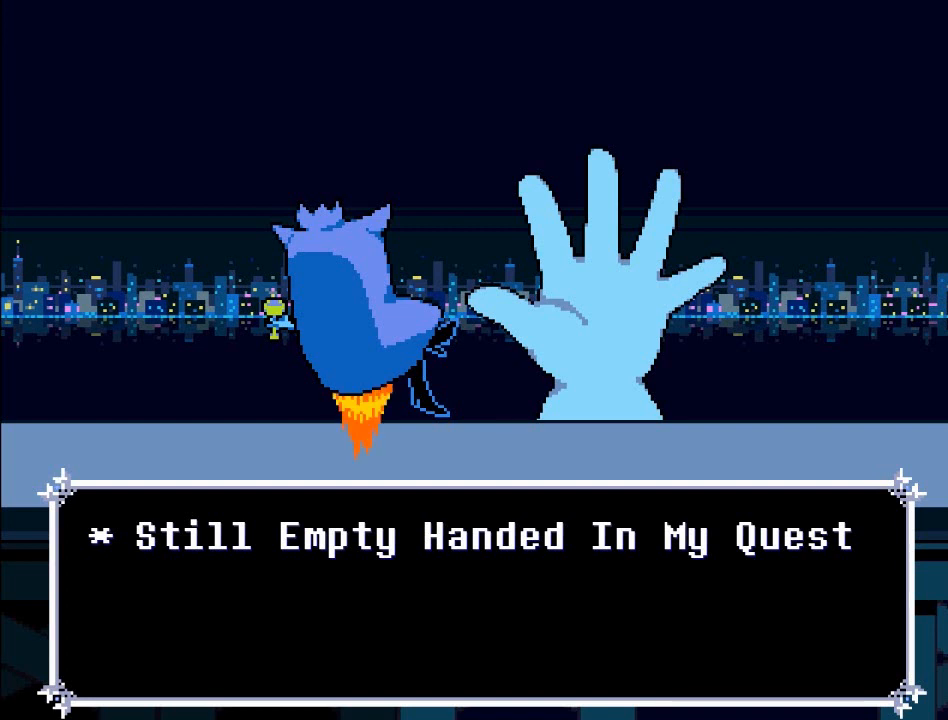
{"buttons": [], "left_stick": "center", "events": []}
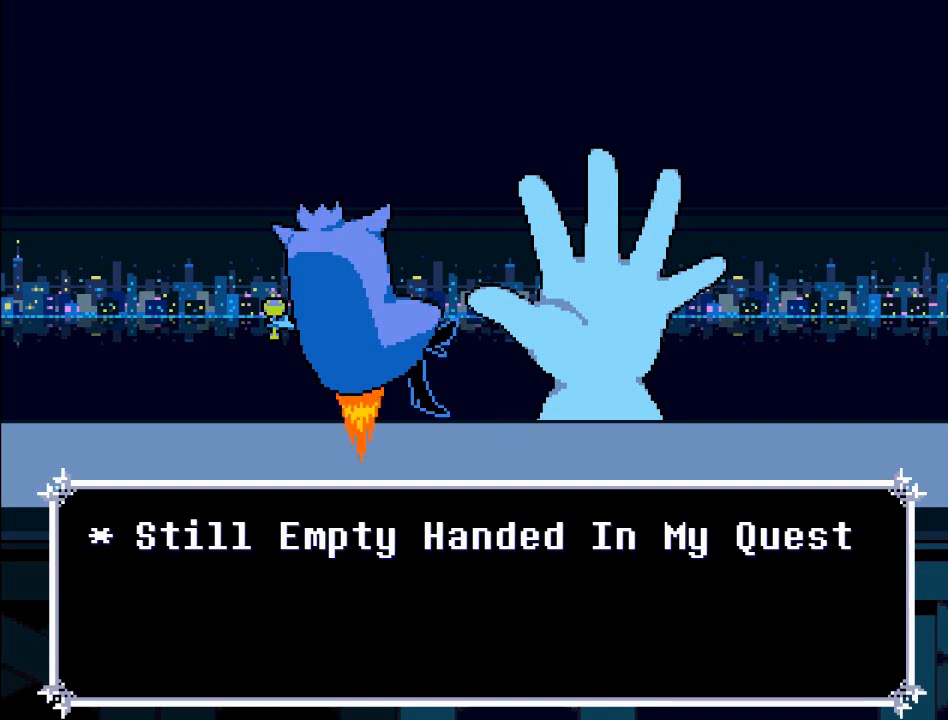
{"buttons": ["A"], "left_stick": "center", "events": [[501, "A", "down"]]}
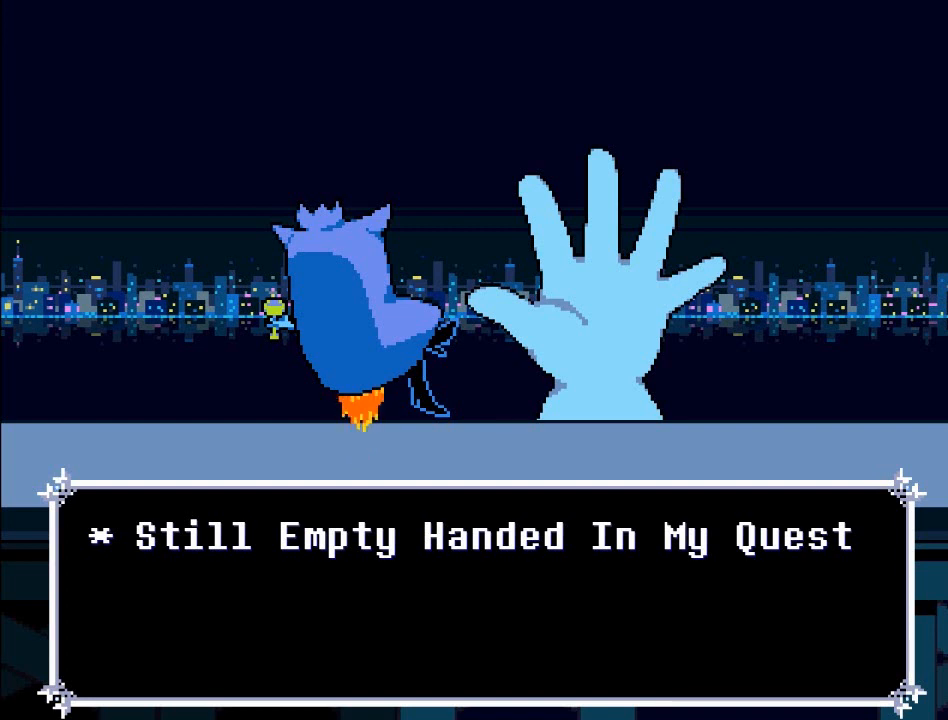
{"buttons": [], "left_stick": "center", "events": [[100, "A", "up"]]}
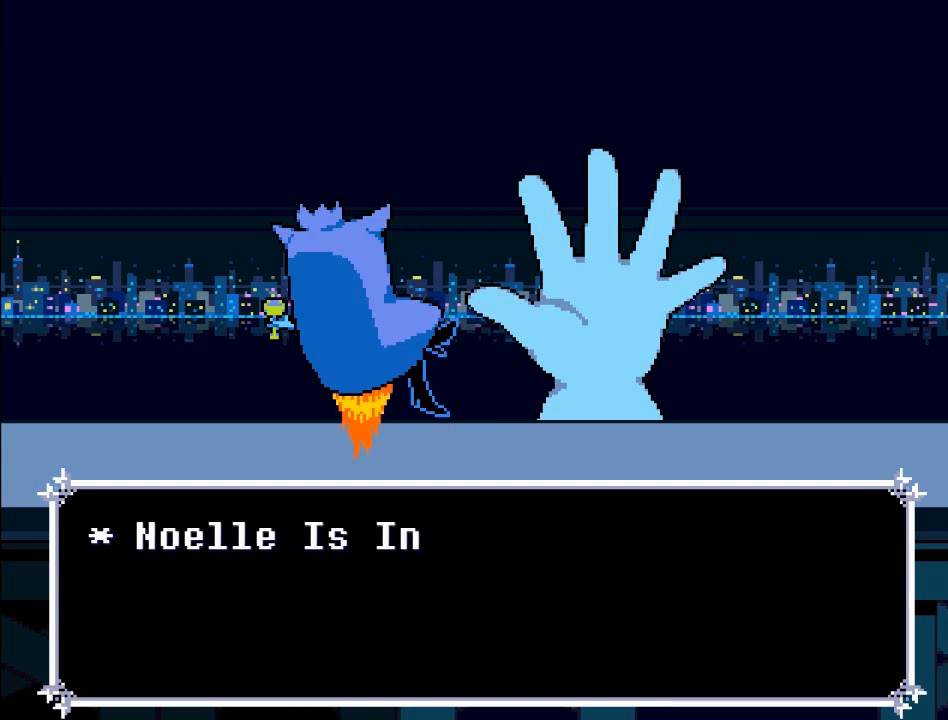
{"buttons": [], "left_stick": "center", "events": []}
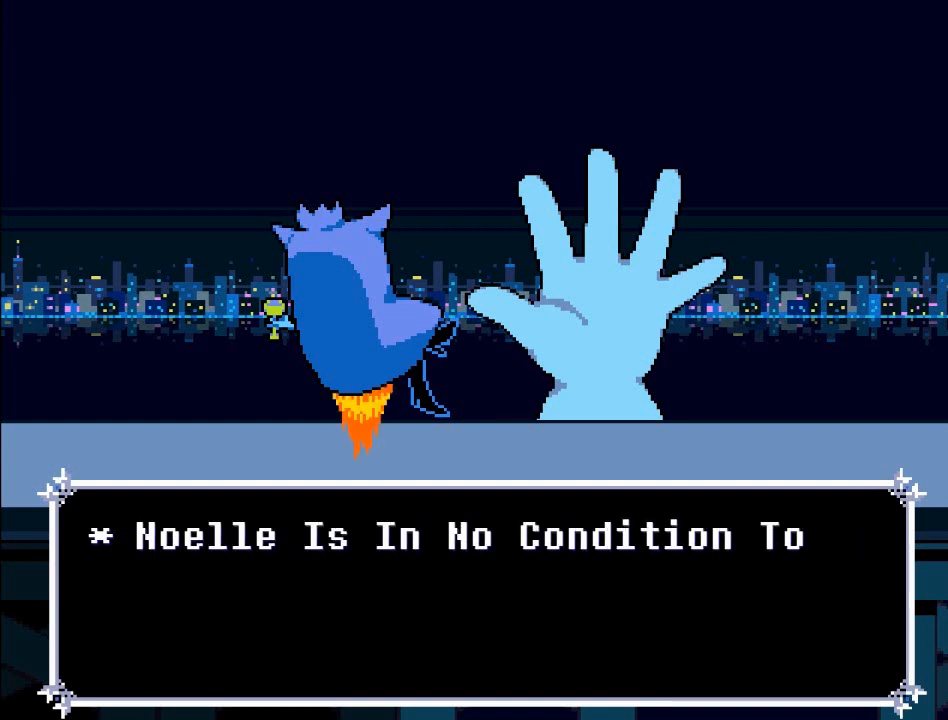
{"buttons": [], "left_stick": "center", "events": []}
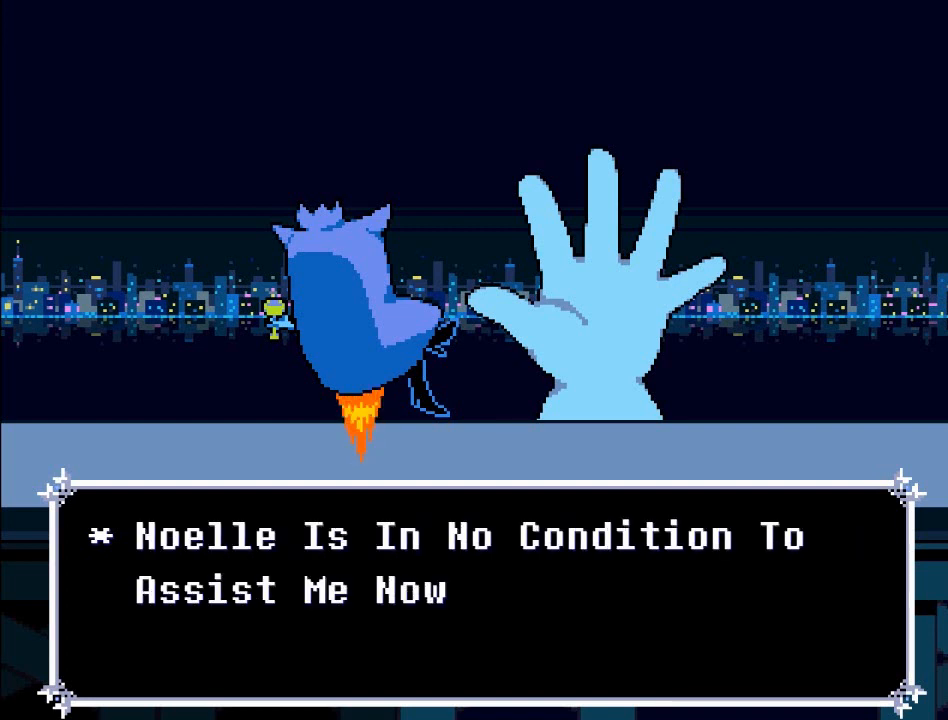
{"buttons": [], "left_stick": "center", "events": []}
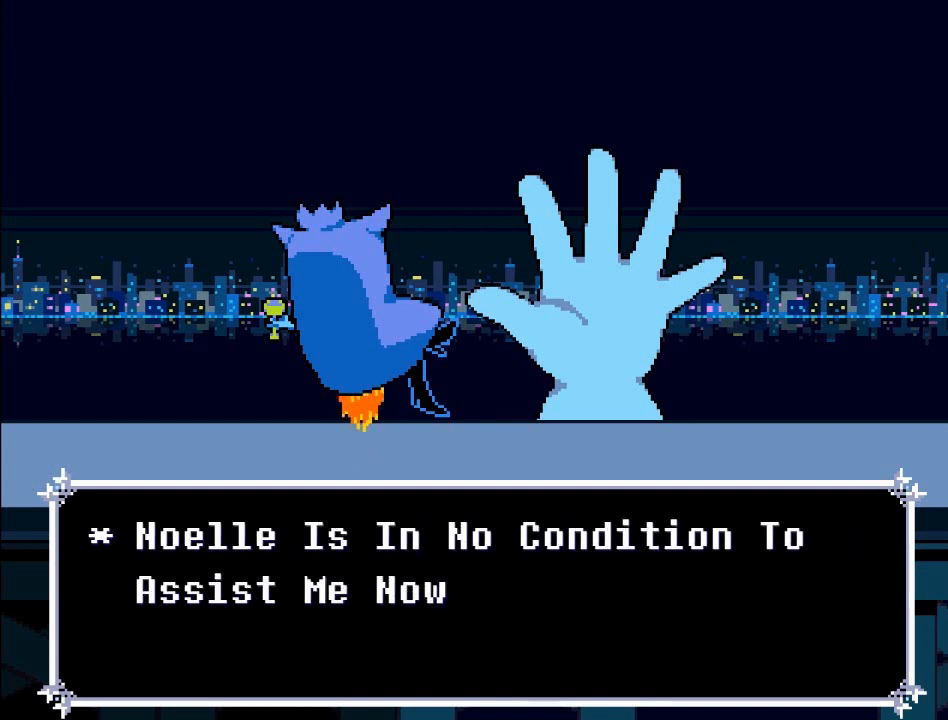
{"buttons": [], "left_stick": "center", "events": []}
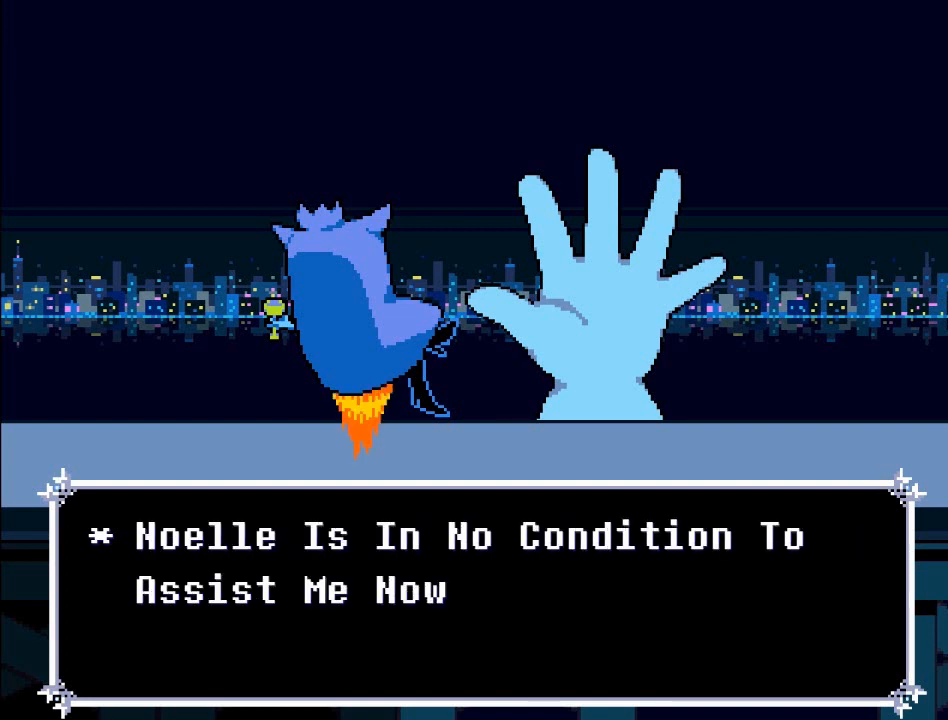
{"buttons": [], "left_stick": "center", "events": []}
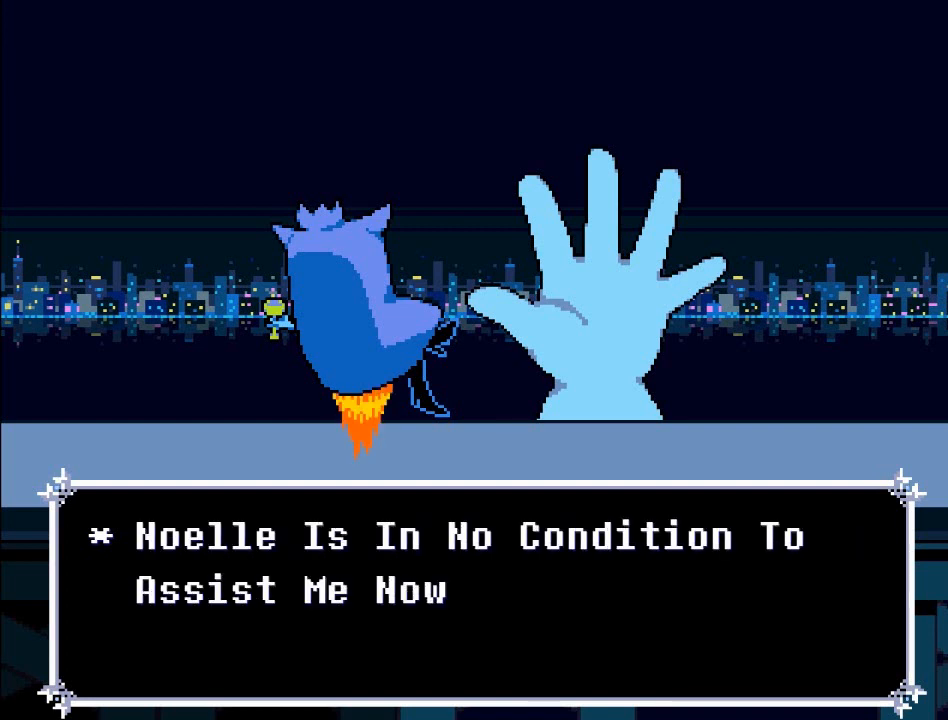
{"buttons": [], "left_stick": "center", "events": []}
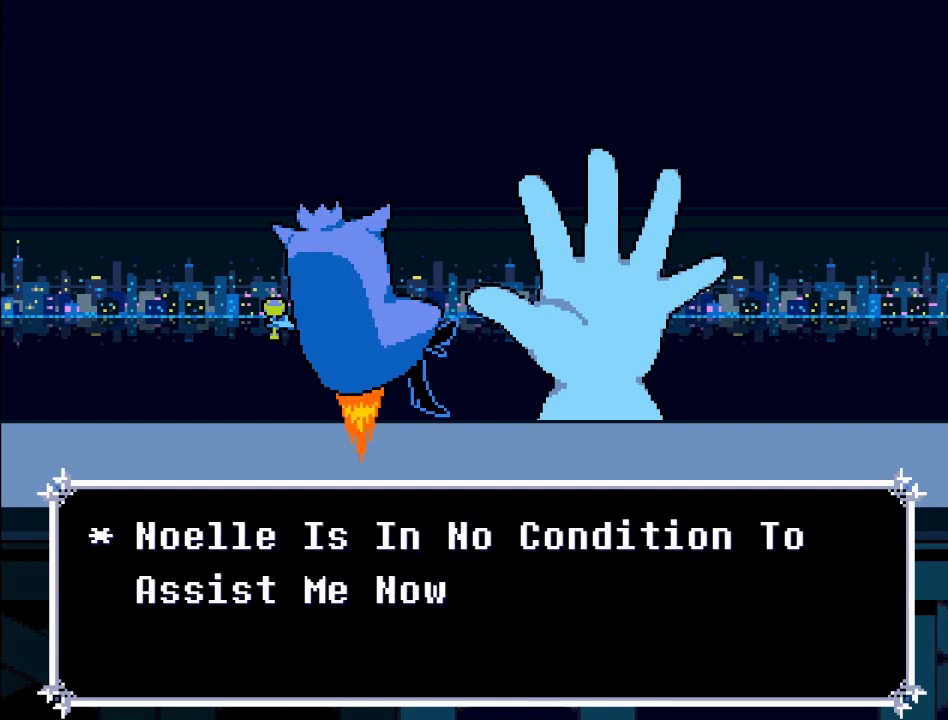
{"buttons": [], "left_stick": "center", "events": []}
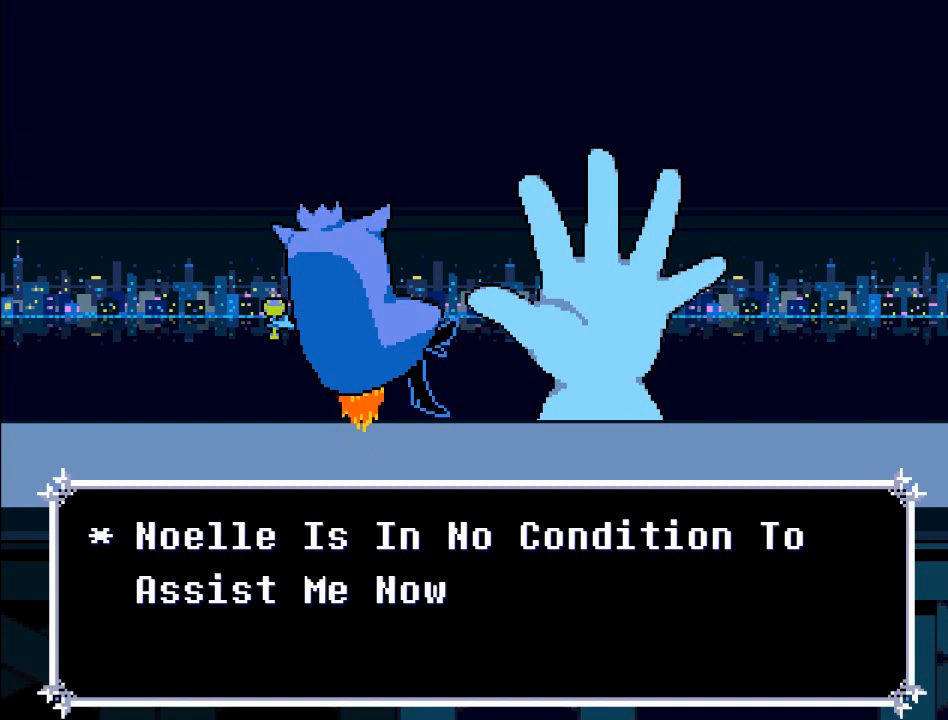
{"buttons": [], "left_stick": "center", "events": []}